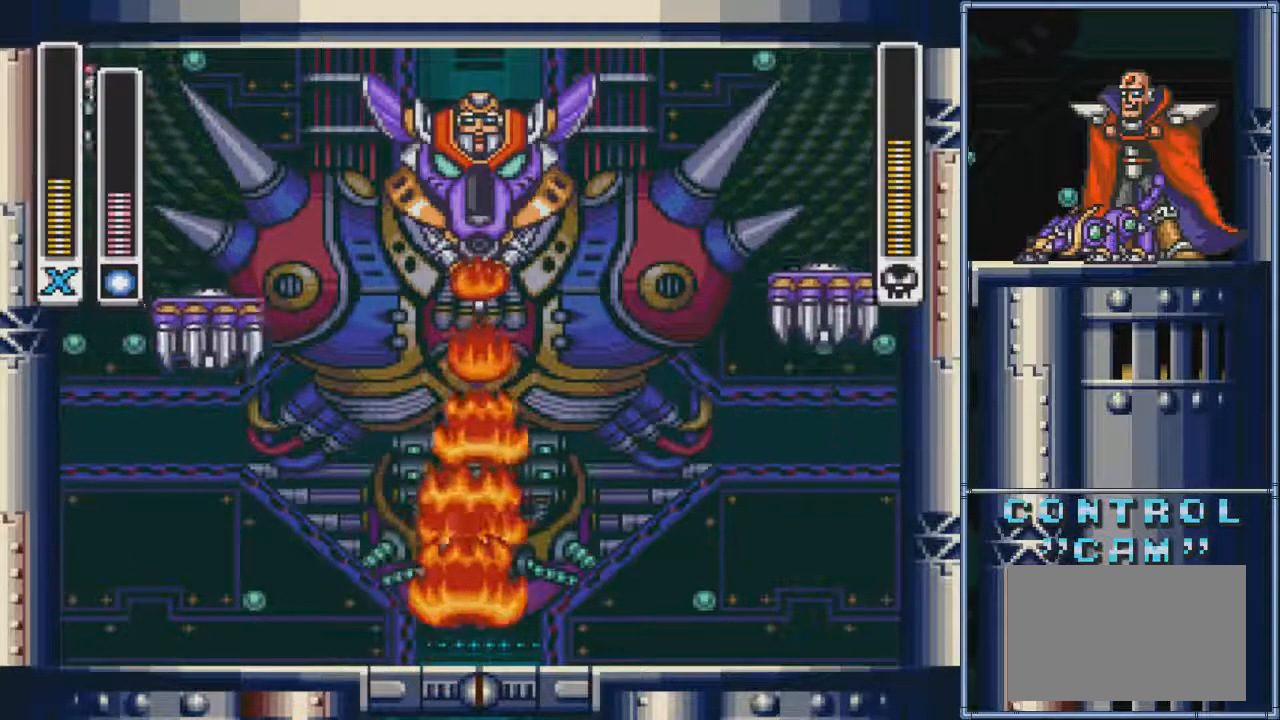
Gameplay with a controller (PlayStation layout); each line is a JSON object with the inputs held at the frame after it. "events" lists button and stick changes between this image and that frame as [ms after this image, input, new state], when the widget could be followed in between. Not read: CROSS L3 R3 left_stick right_stick.
{"buttons": ["SQUARE", "DPAD_RIGHT"], "events": [[234, "DPAD_LEFT", "up"], [267, "DPAD_RIGHT", "down"], [501, "SQUARE", "down"]]}
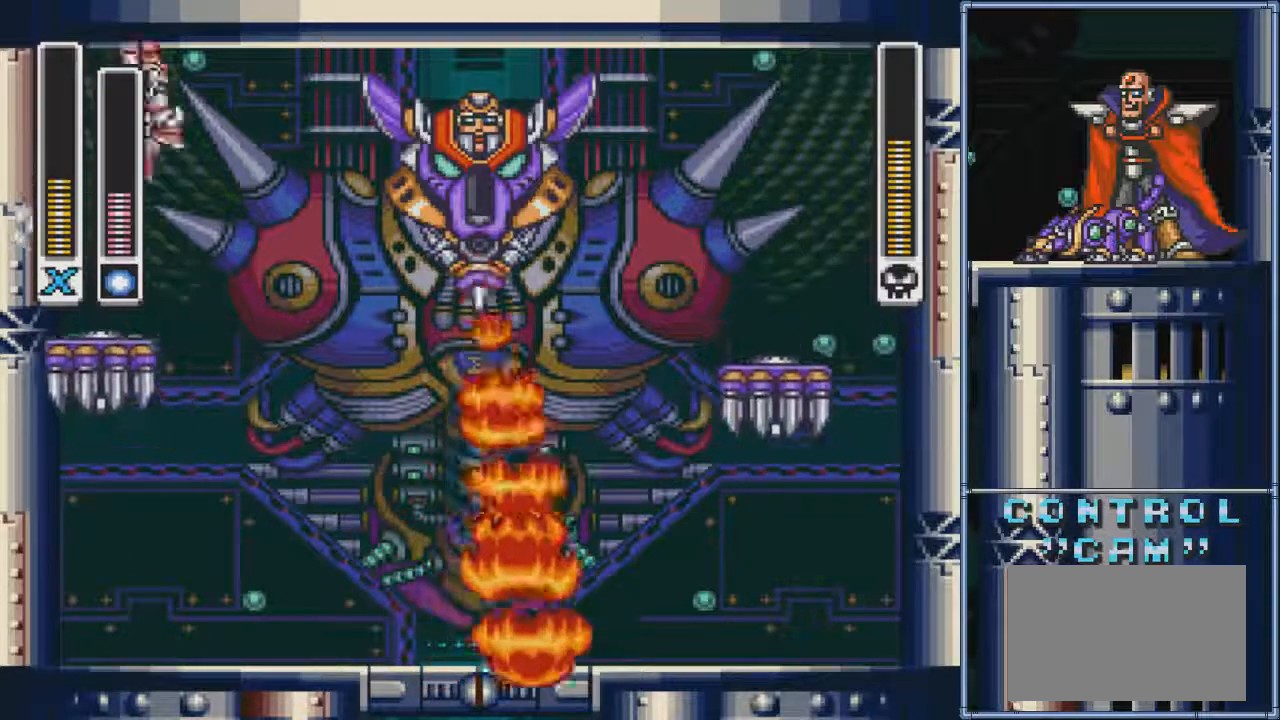
{"buttons": [], "events": [[67, "DPAD_RIGHT", "up"], [100, "DPAD_LEFT", "down"], [100, "SQUARE", "up"], [267, "DPAD_LEFT", "up"]]}
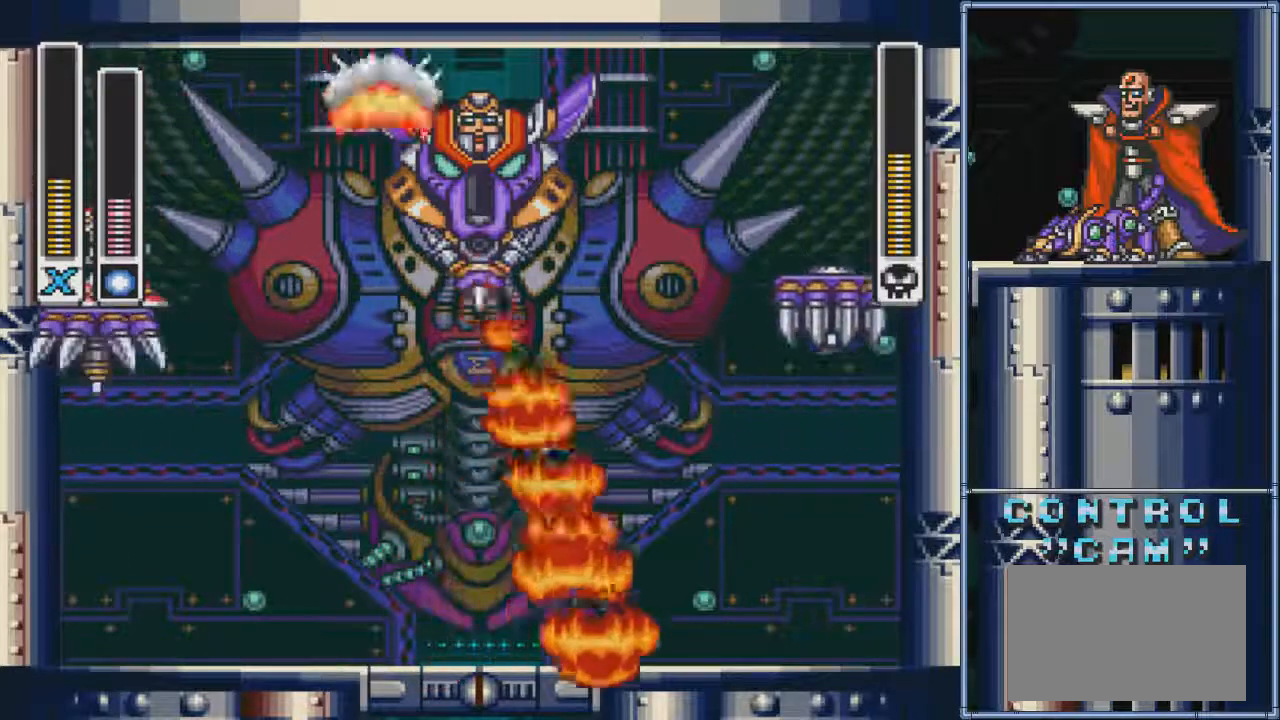
{"buttons": ["DPAD_RIGHT"], "events": [[100, "DPAD_RIGHT", "down"]]}
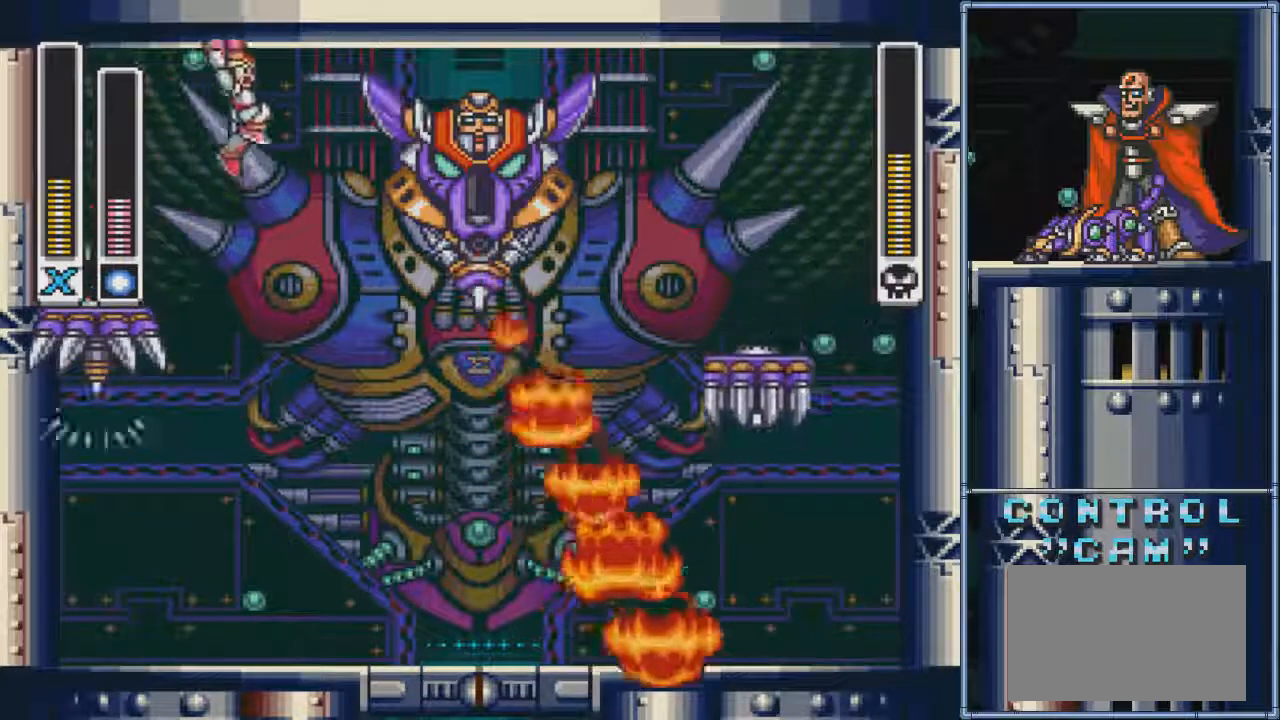
{"buttons": ["DPAD_LEFT"], "events": [[67, "DPAD_RIGHT", "up"], [167, "DPAD_LEFT", "down"]]}
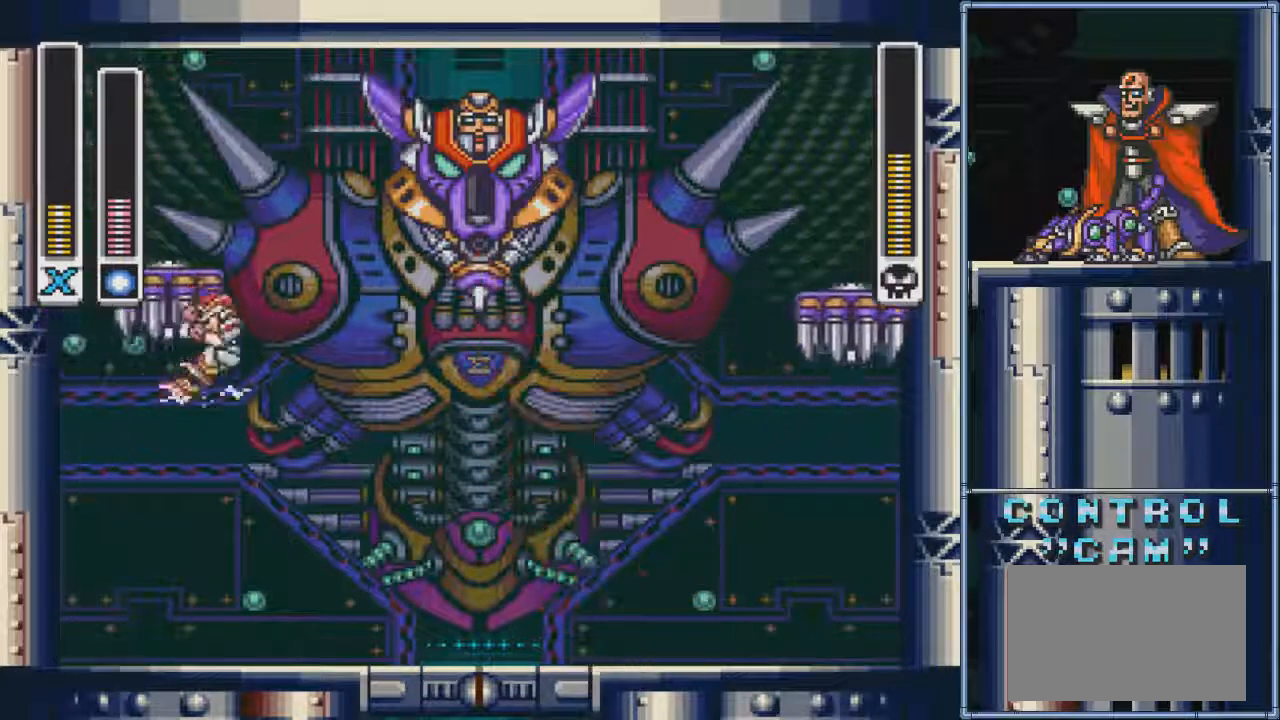
{"buttons": [], "events": [[34, "DPAD_LEFT", "up"], [34, "DPAD_RIGHT", "down"], [234, "DPAD_RIGHT", "up"], [467, "DPAD_LEFT", "down"], [501, "DPAD_LEFT", "up"]]}
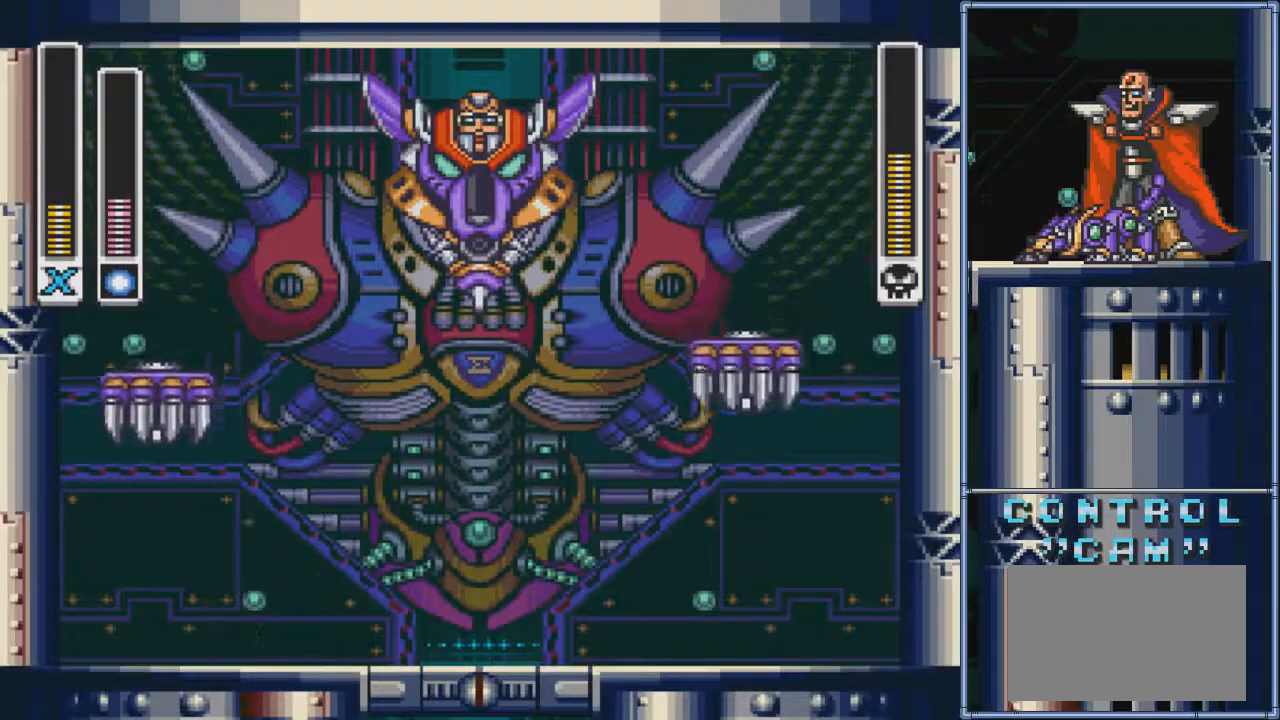
{"buttons": ["DPAD_LEFT"], "events": [[100, "DPAD_LEFT", "down"]]}
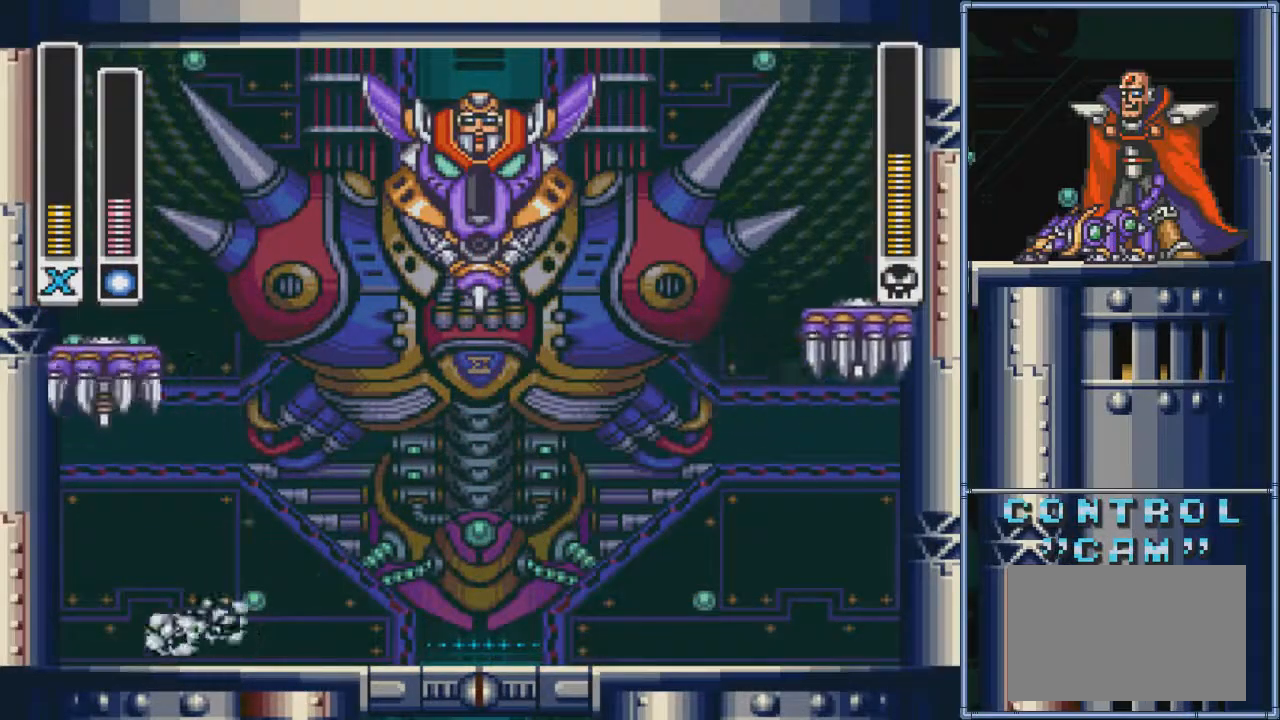
{"buttons": ["DPAD_RIGHT"], "events": [[34, "DPAD_LEFT", "up"], [67, "DPAD_RIGHT", "down"]]}
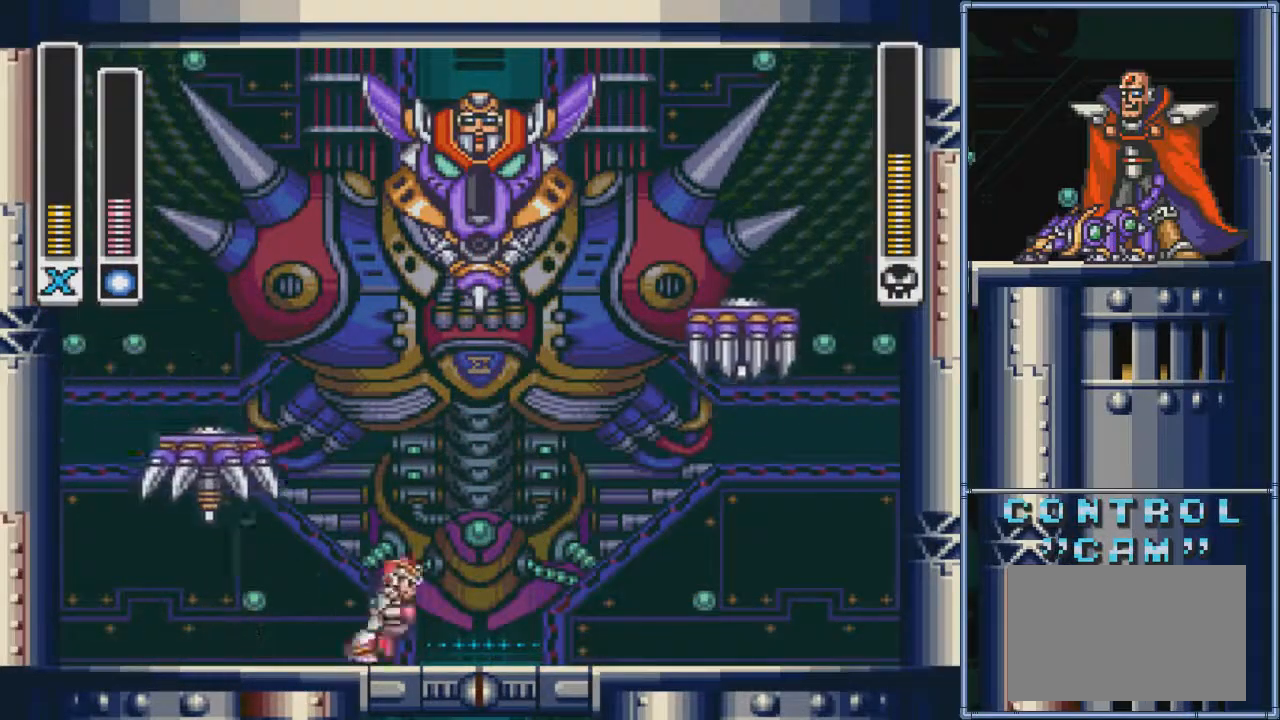
{"buttons": ["DPAD_LEFT"], "events": [[234, "DPAD_RIGHT", "up"], [267, "DPAD_LEFT", "down"]]}
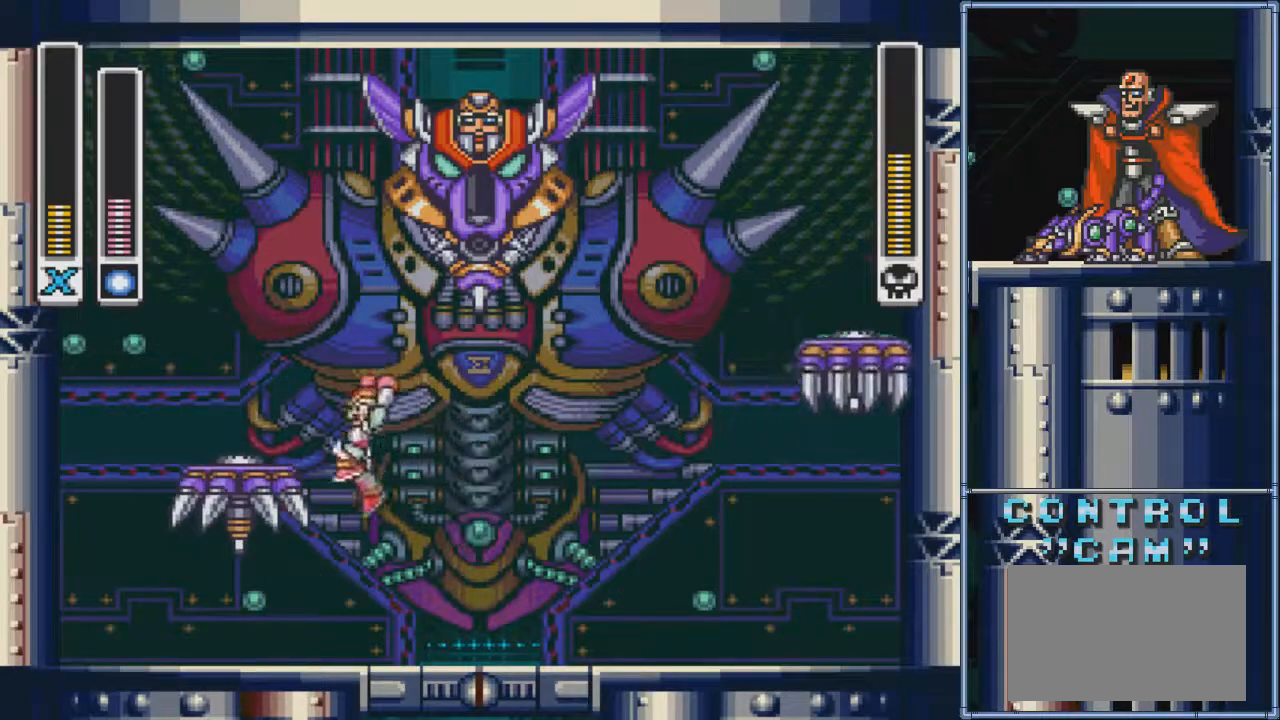
{"buttons": [], "events": [[500, "DPAD_LEFT", "up"]]}
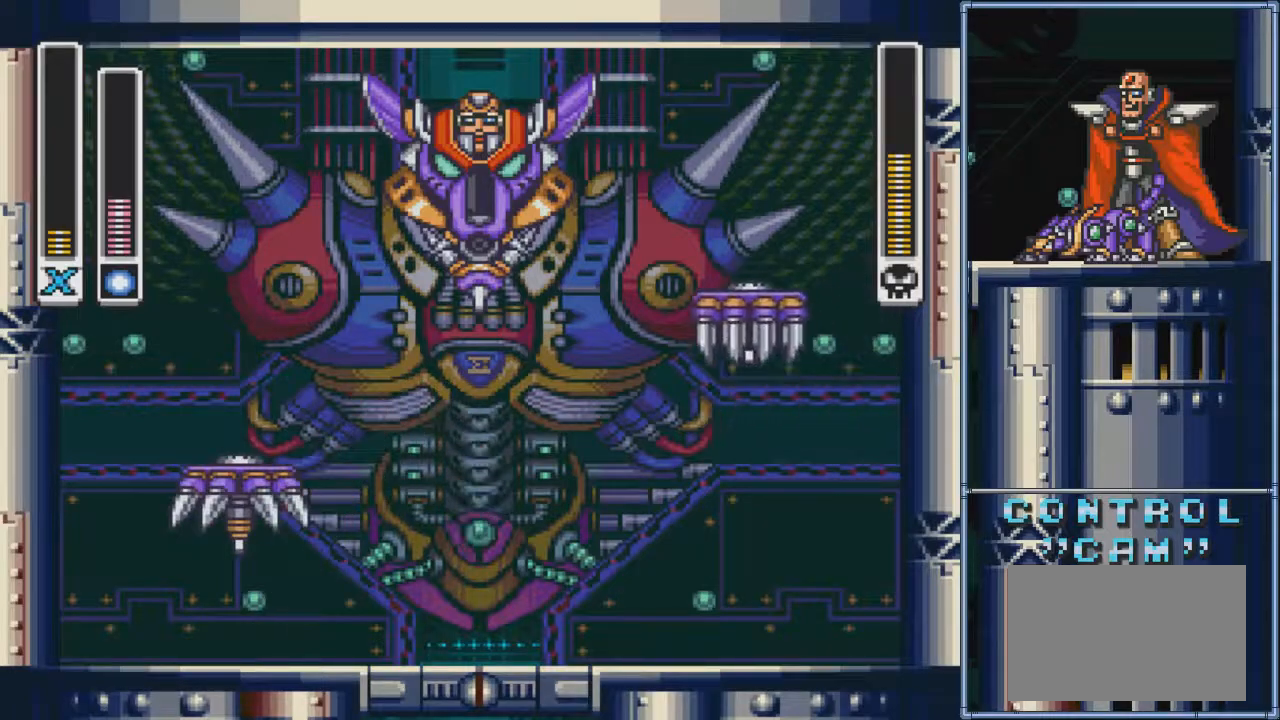
{"buttons": ["START"], "events": [[301, "START", "down"]]}
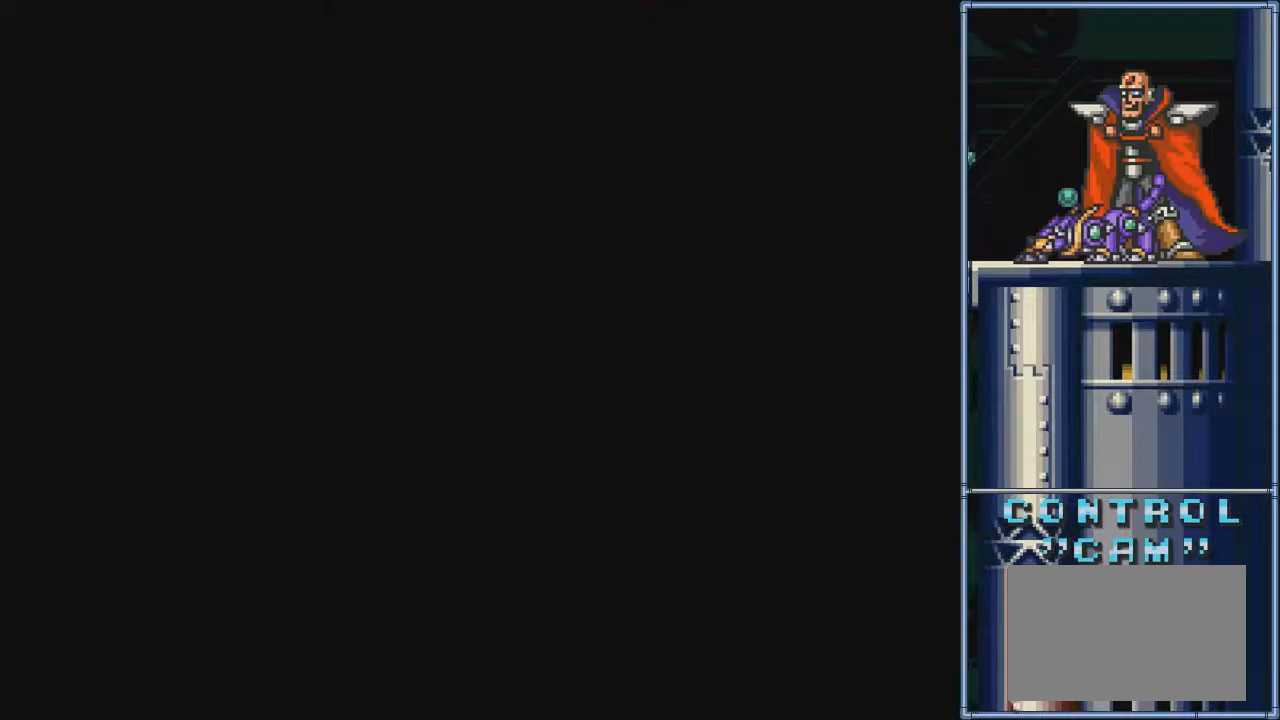
{"buttons": ["DPAD_DOWN"], "events": [[100, "START", "up"], [467, "DPAD_DOWN", "down"]]}
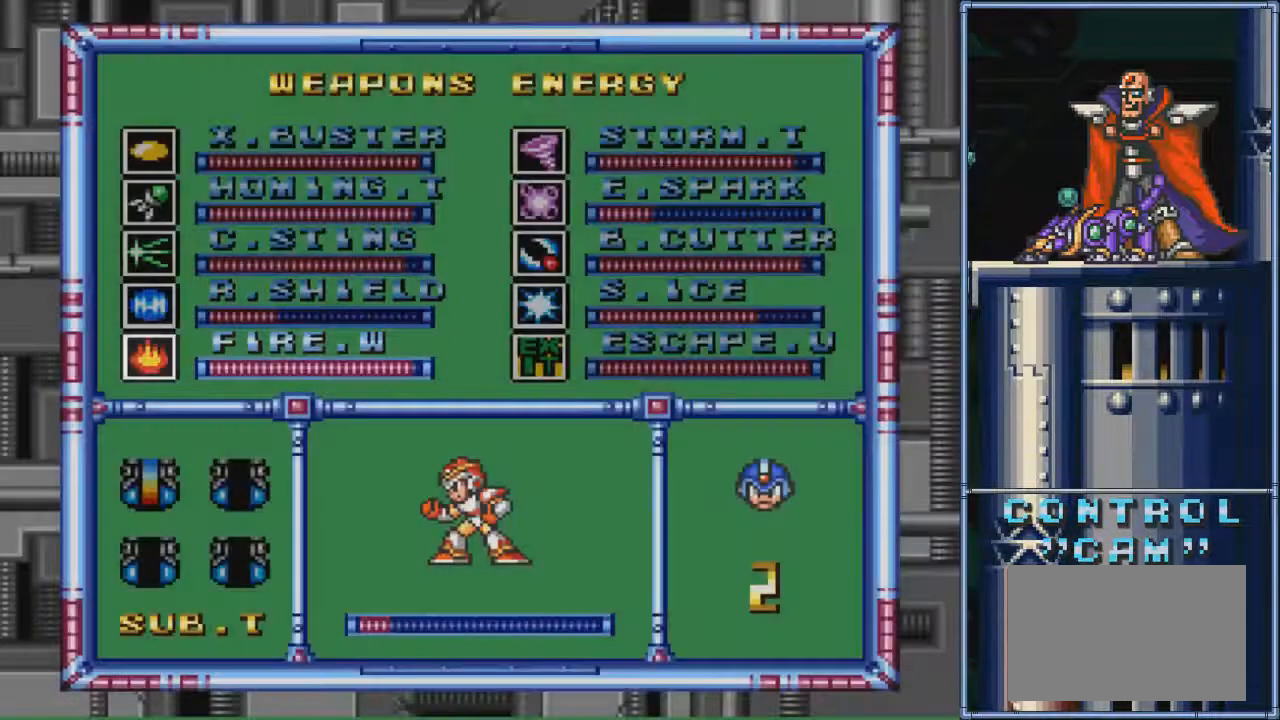
{"buttons": ["SQUARE"], "events": [[67, "DPAD_DOWN", "up"], [201, "DPAD_DOWN", "down"], [267, "DPAD_DOWN", "up"], [468, "SQUARE", "down"]]}
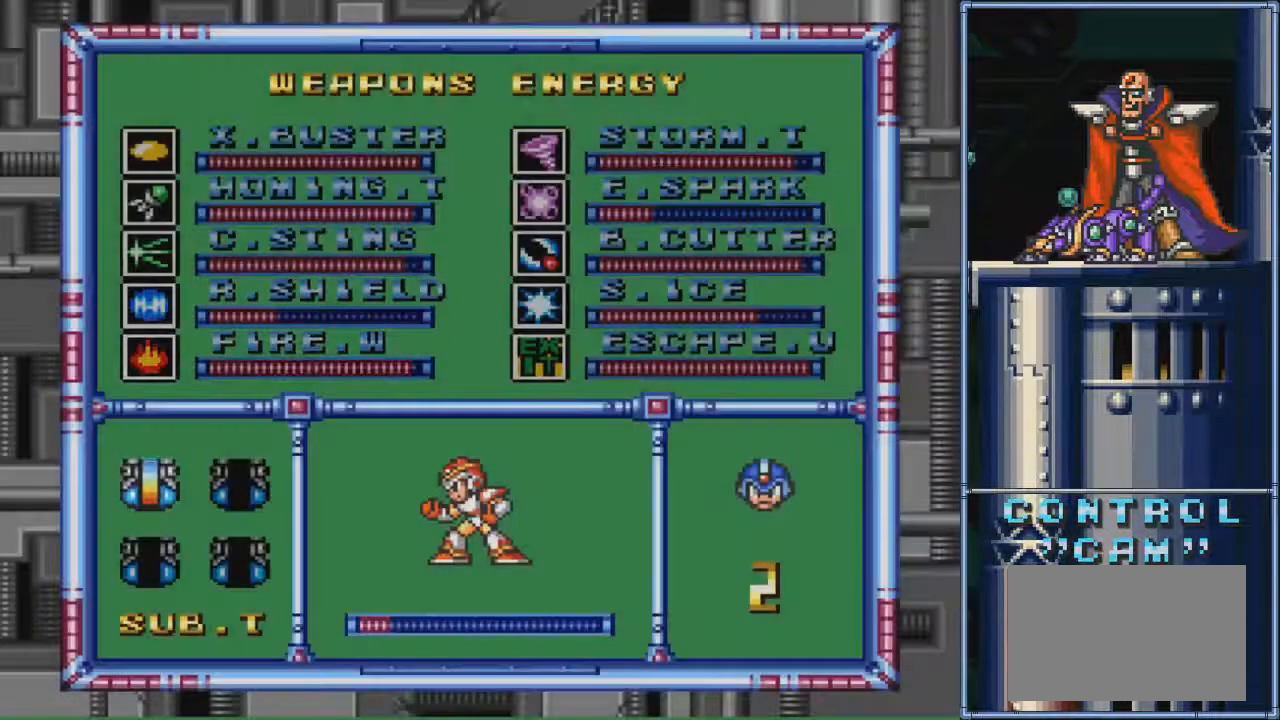
{"buttons": [], "events": [[200, "SQUARE", "up"]]}
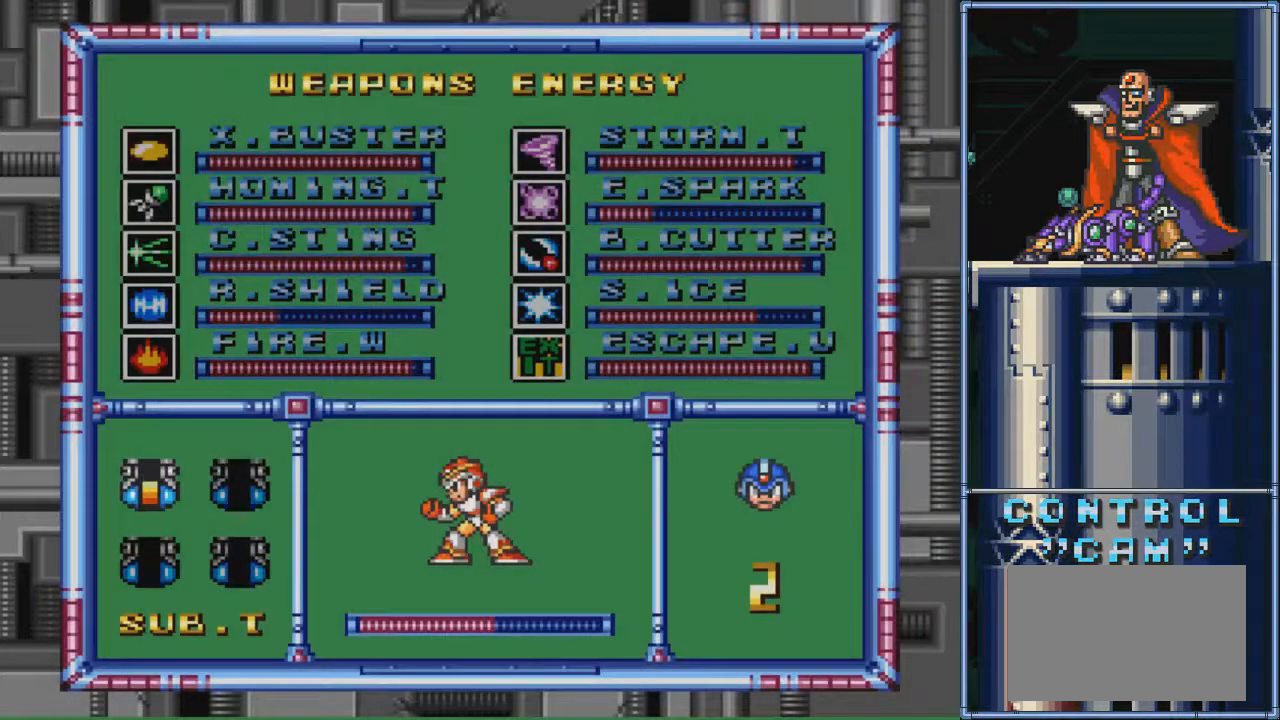
{"buttons": [], "events": []}
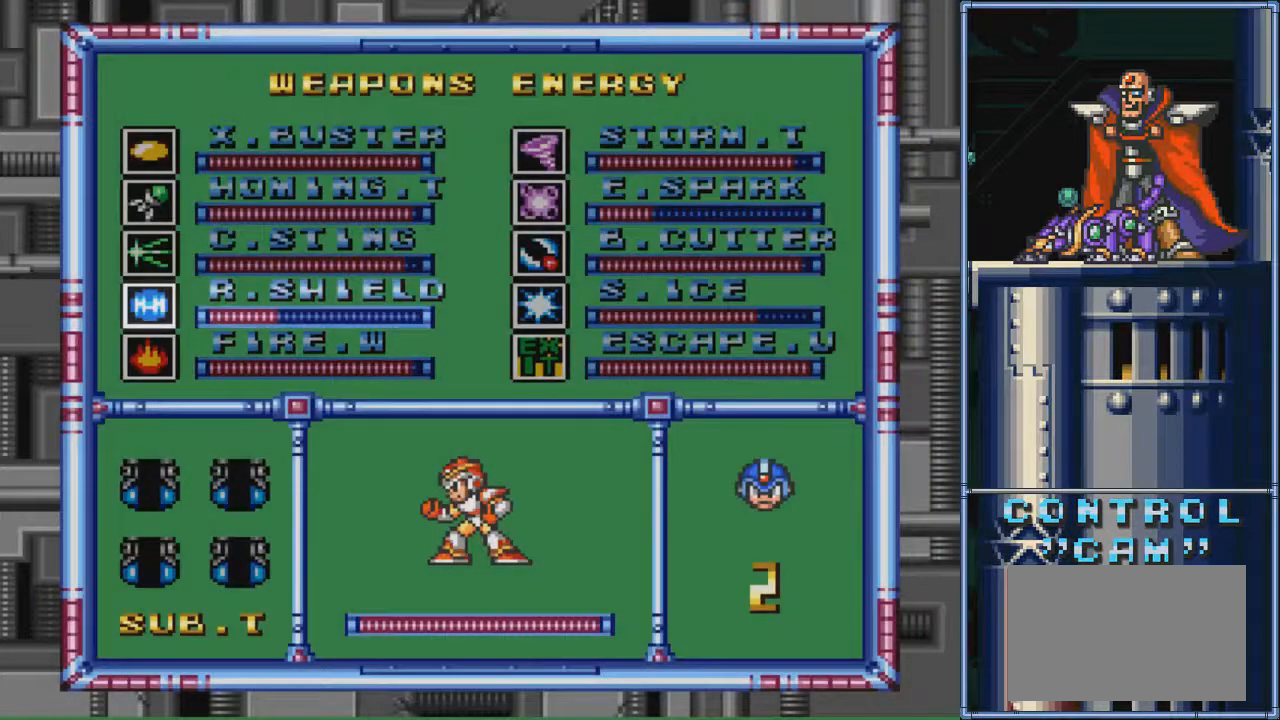
{"buttons": [], "events": []}
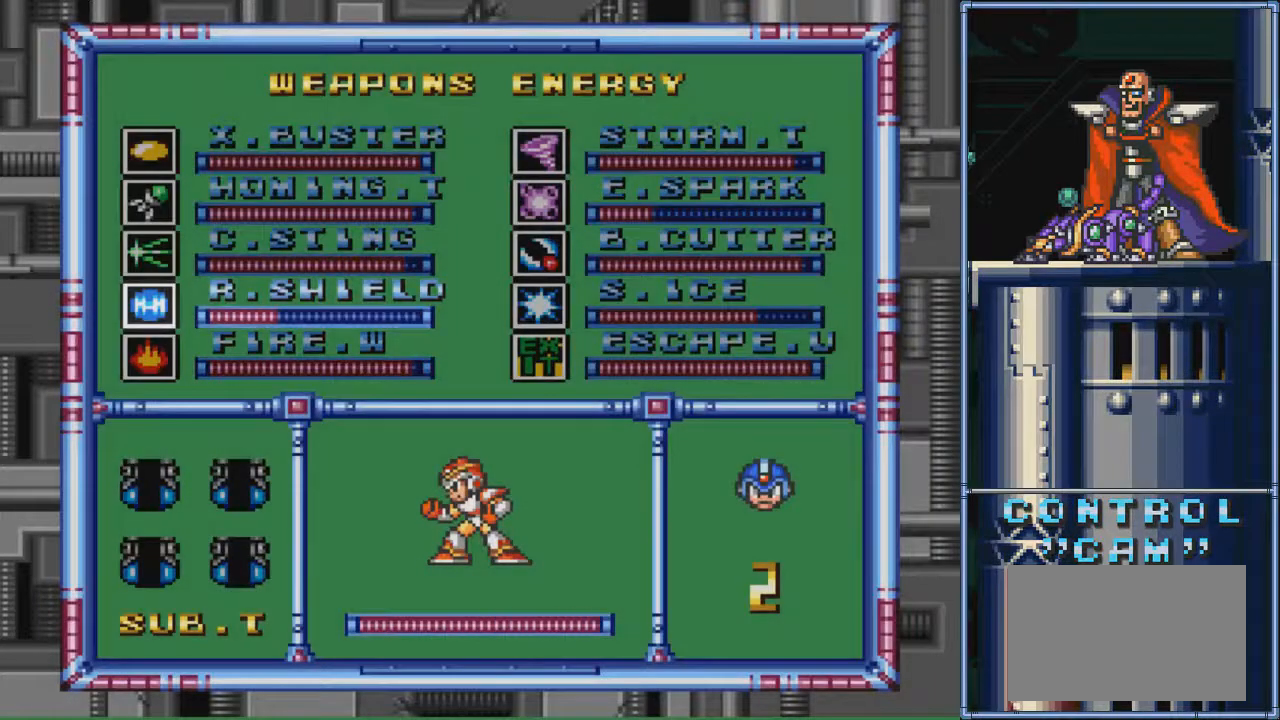
{"buttons": [], "events": [[134, "START", "down"], [367, "START", "up"]]}
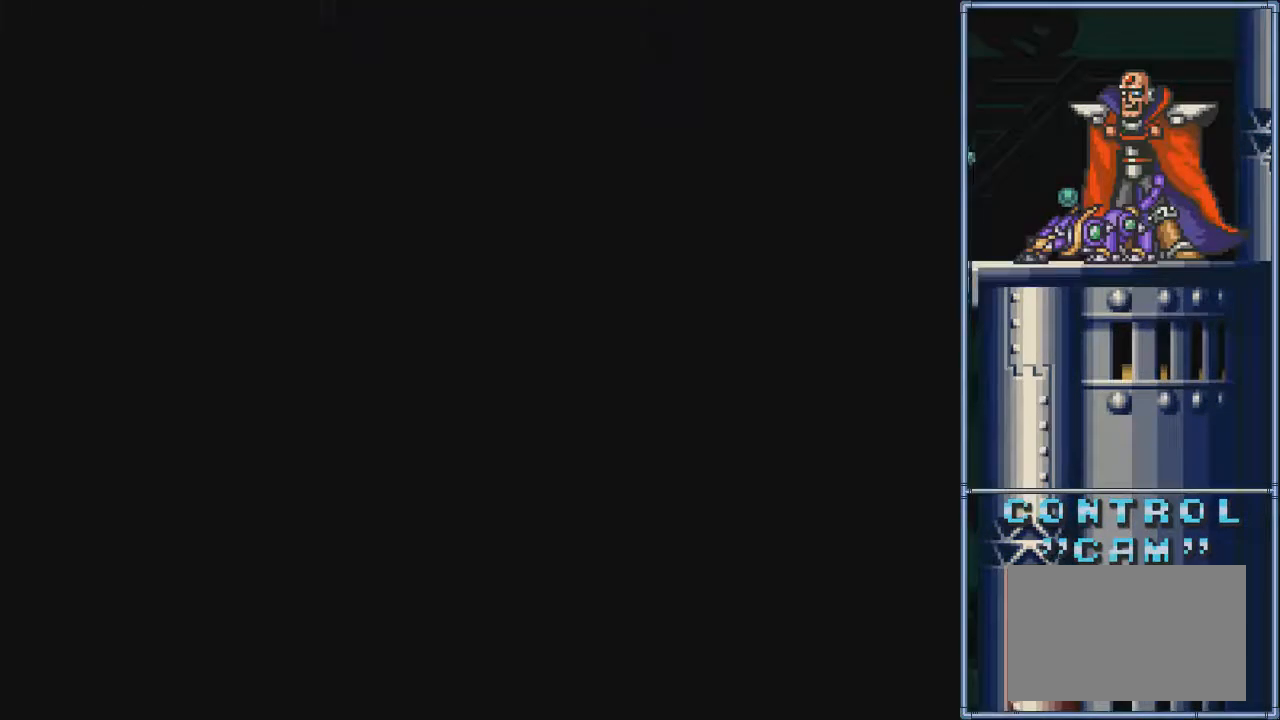
{"buttons": [], "events": []}
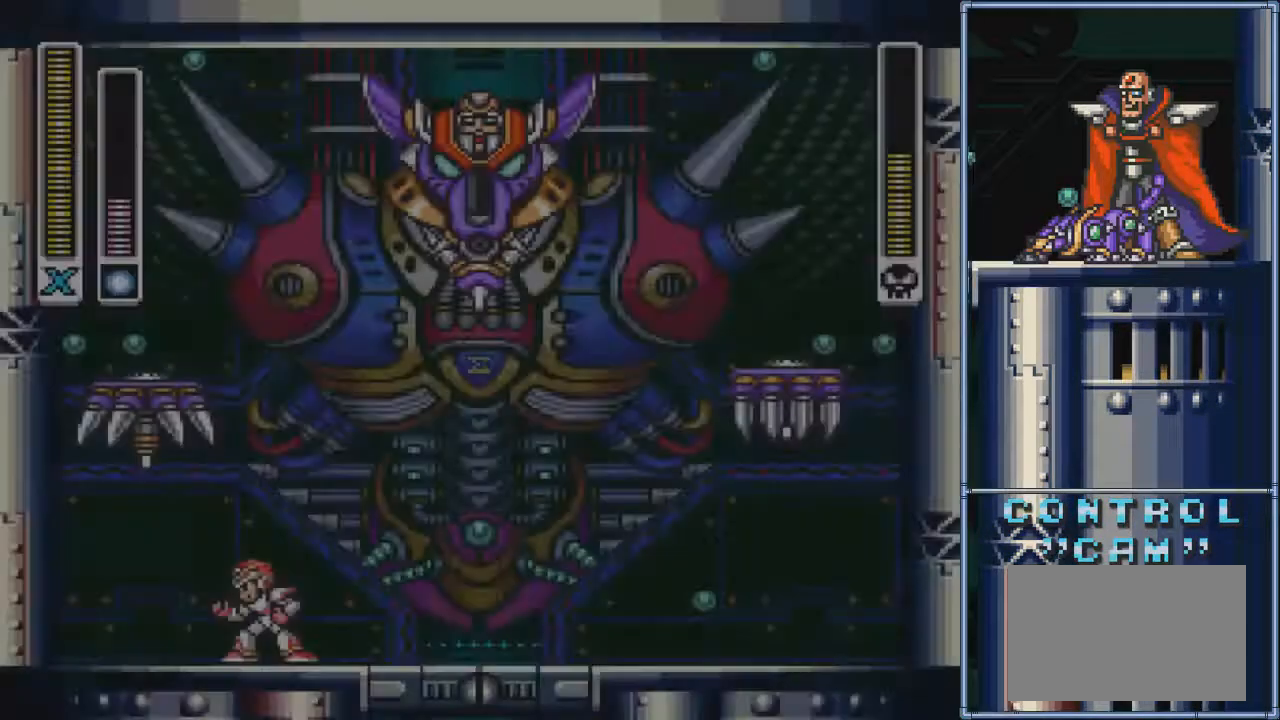
{"buttons": [], "events": [[167, "DPAD_RIGHT", "down"], [367, "DPAD_RIGHT", "up"]]}
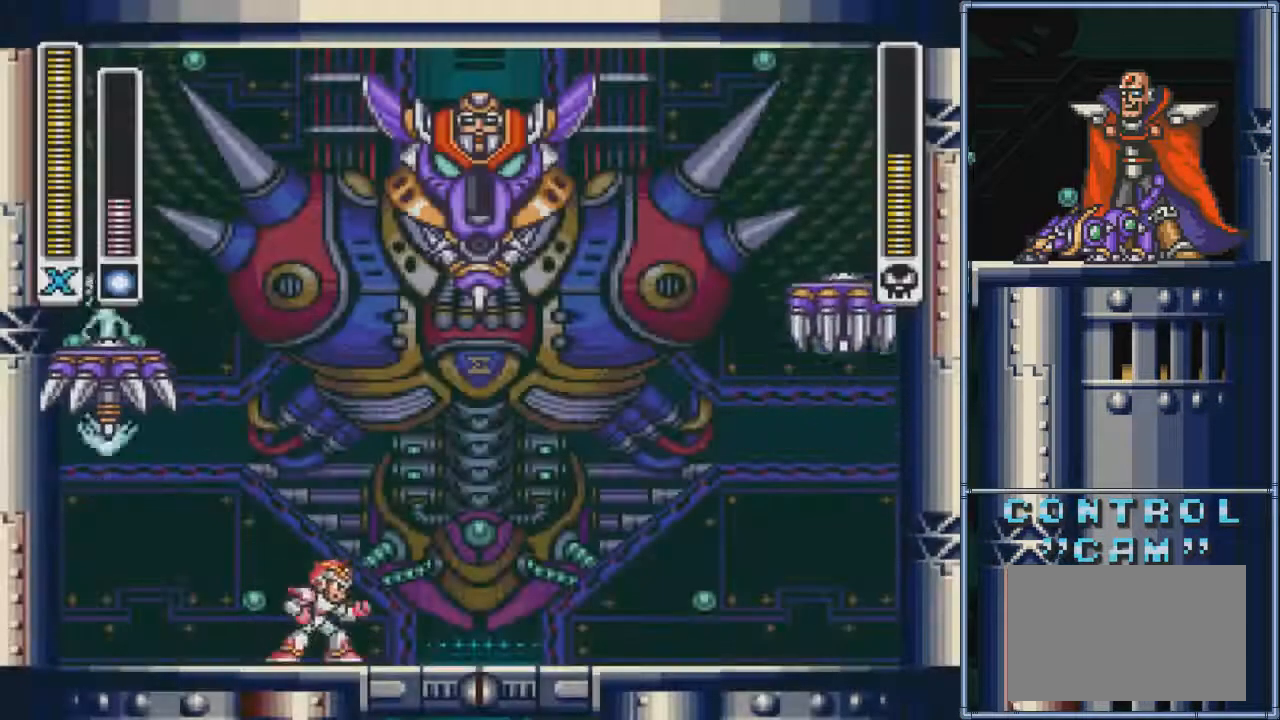
{"buttons": ["DPAD_LEFT"], "events": [[467, "DPAD_LEFT", "down"]]}
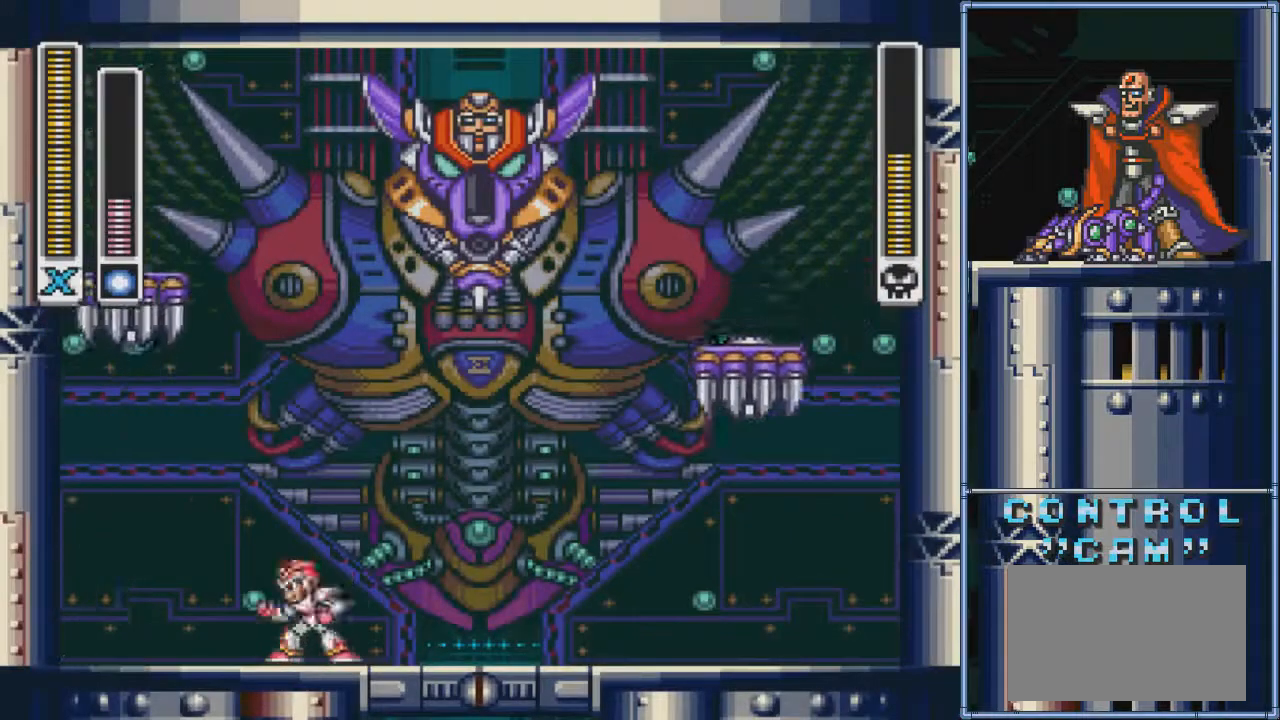
{"buttons": ["DPAD_RIGHT"], "events": [[67, "DPAD_LEFT", "up"], [101, "DPAD_LEFT", "down"], [301, "DPAD_LEFT", "up"], [401, "DPAD_RIGHT", "down"]]}
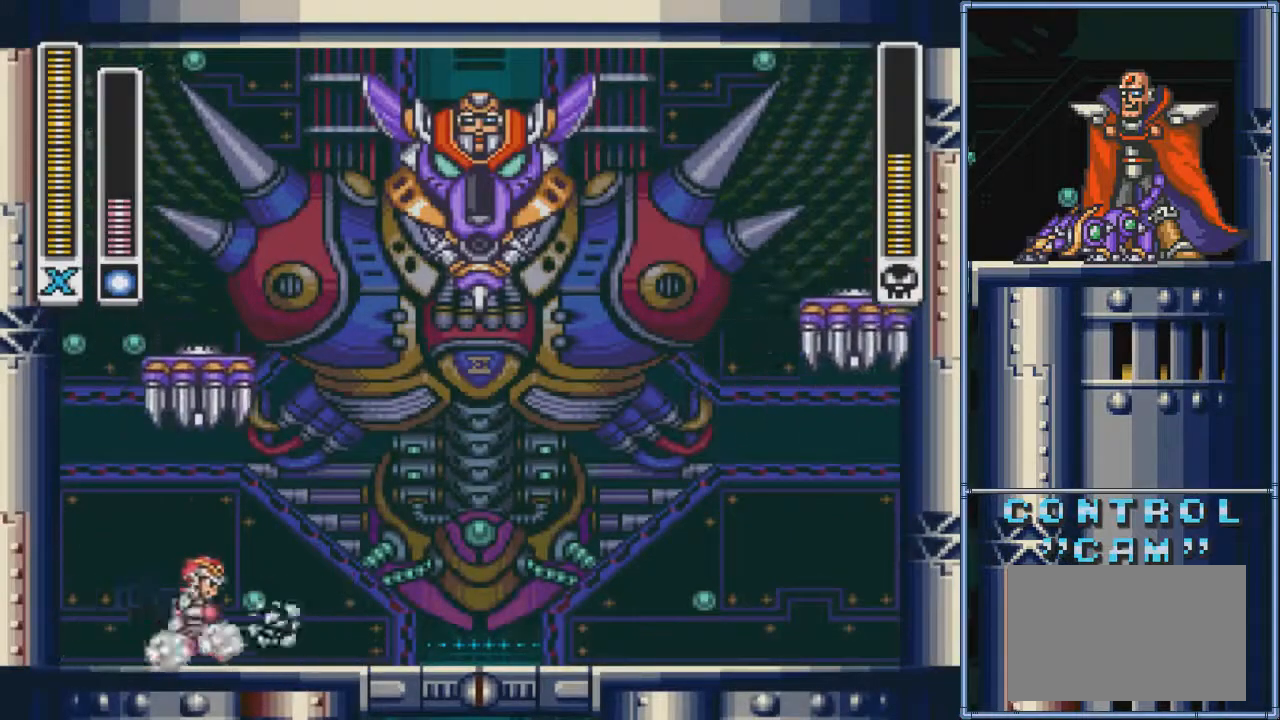
{"buttons": ["DPAD_RIGHT"], "events": [[67, "DPAD_RIGHT", "up"], [300, "DPAD_RIGHT", "down"], [400, "DPAD_RIGHT", "up"], [467, "DPAD_RIGHT", "down"]]}
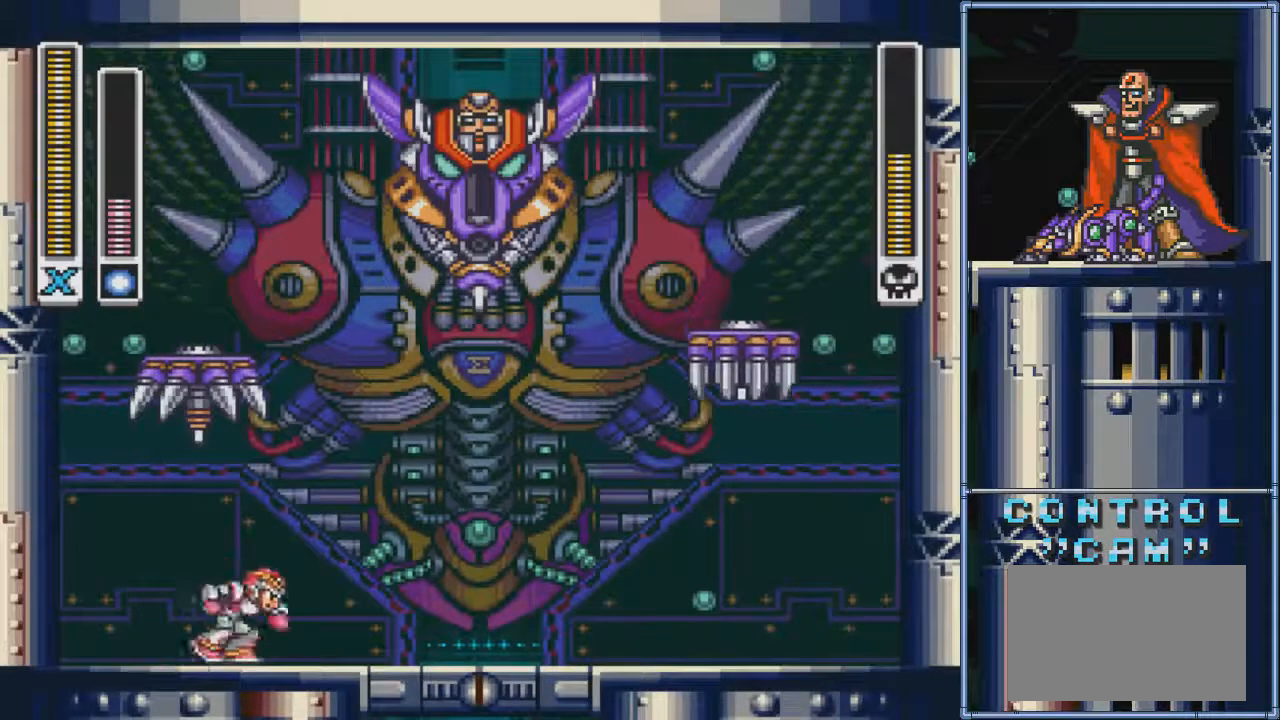
{"buttons": ["DPAD_LEFT"], "events": [[301, "DPAD_RIGHT", "up"], [434, "DPAD_LEFT", "down"]]}
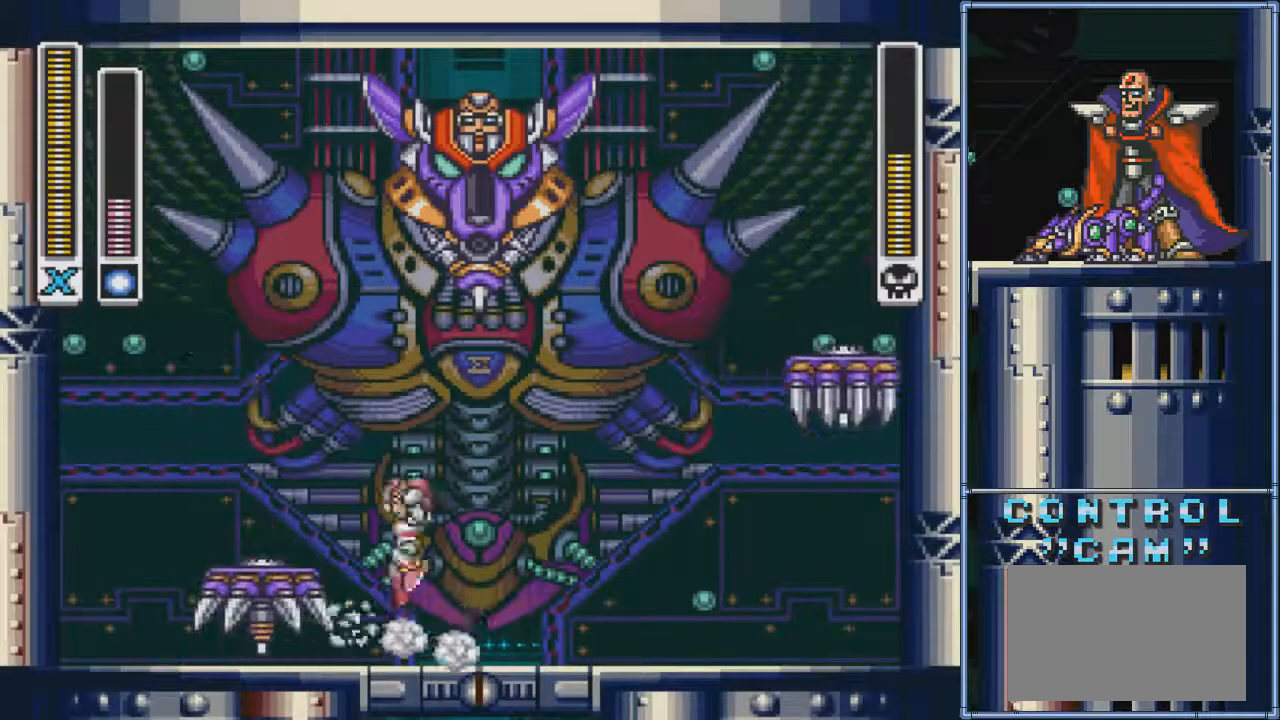
{"buttons": [], "events": [[267, "DPAD_LEFT", "up"], [367, "DPAD_RIGHT", "down"], [434, "DPAD_RIGHT", "up"]]}
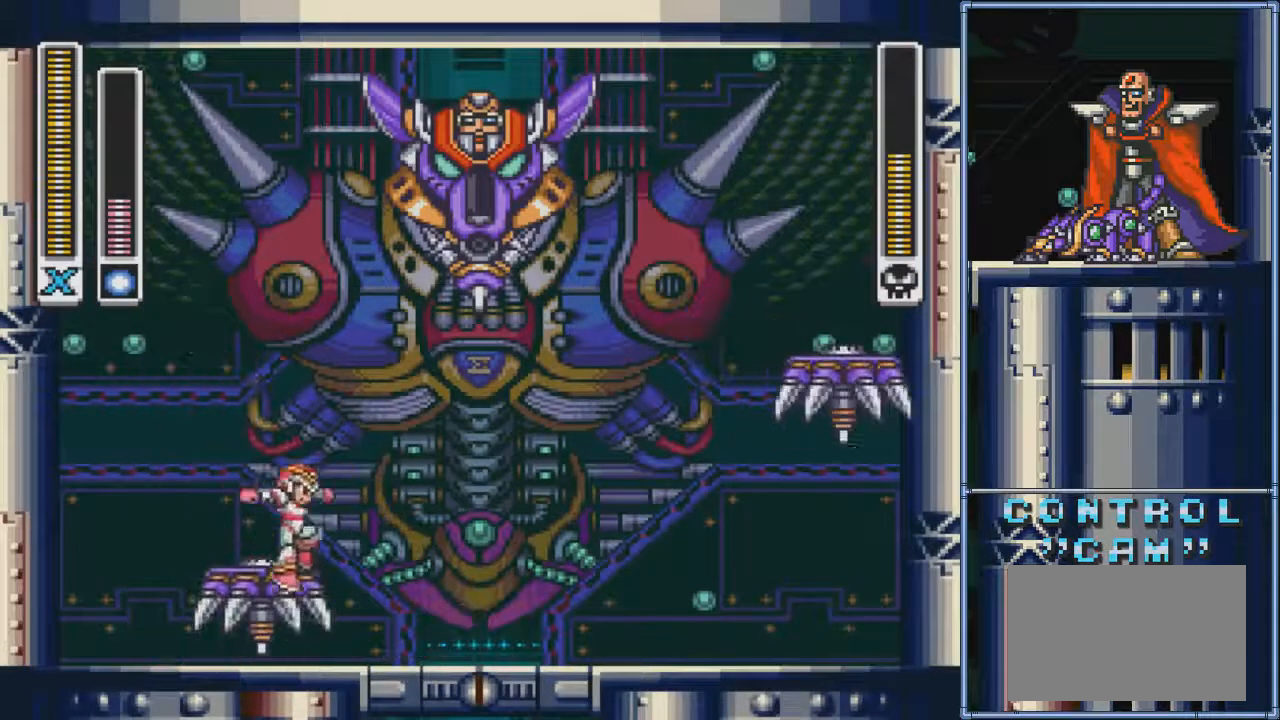
{"buttons": [], "events": []}
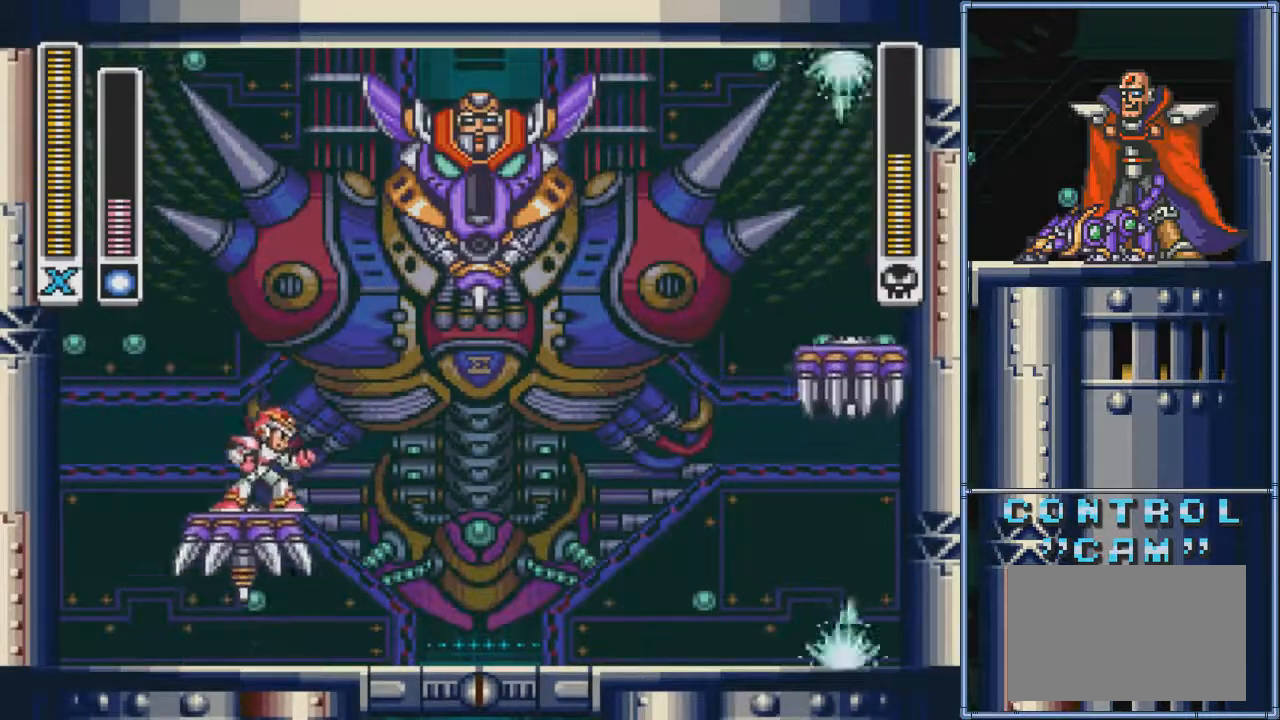
{"buttons": ["DPAD_RIGHT"], "events": [[334, "DPAD_RIGHT", "down"], [367, "DPAD_RIGHT", "up"], [467, "DPAD_RIGHT", "down"]]}
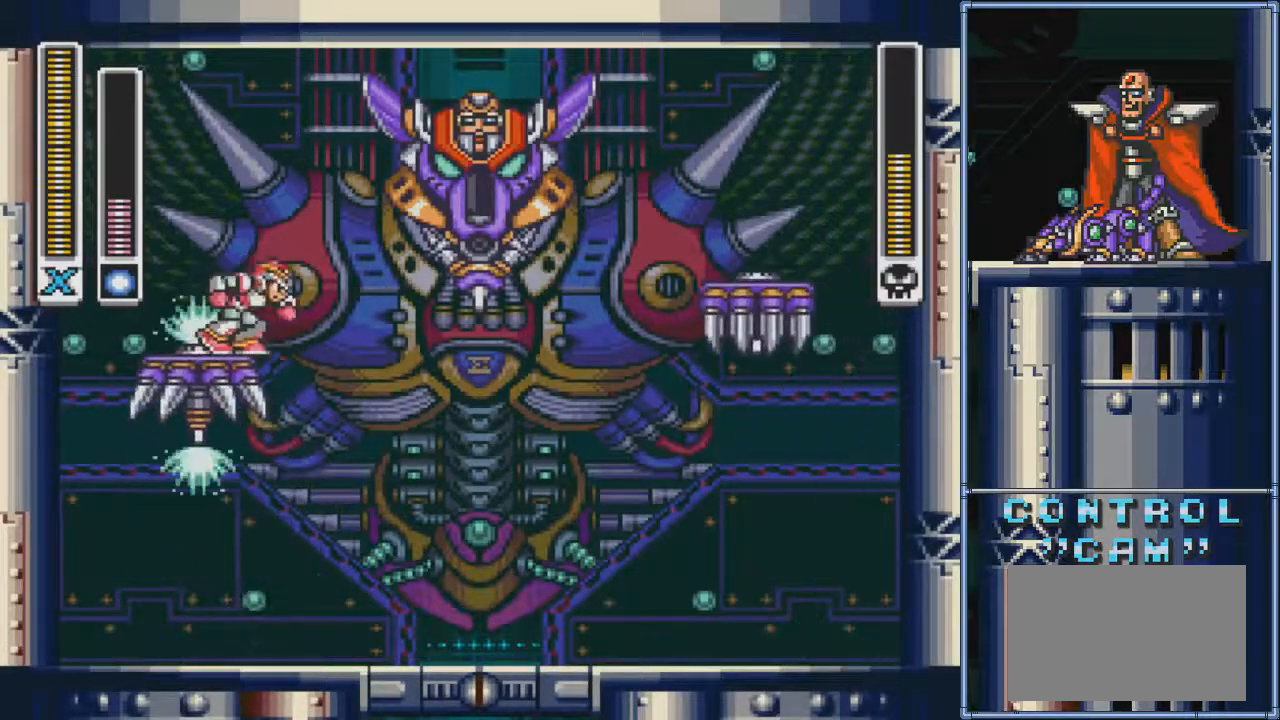
{"buttons": [], "events": [[101, "SQUARE", "down"], [134, "DPAD_RIGHT", "up"], [468, "SQUARE", "up"]]}
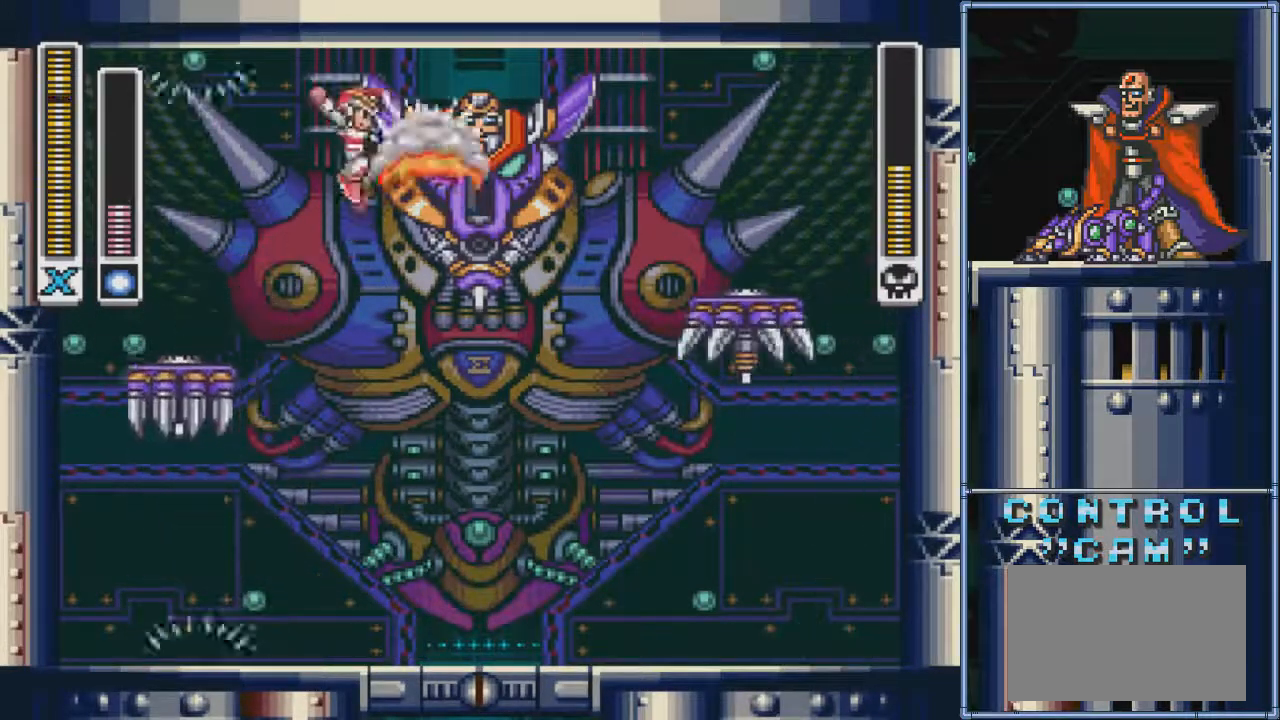
{"buttons": ["DPAD_RIGHT"], "events": [[133, "DPAD_LEFT", "down"], [367, "DPAD_LEFT", "up"], [400, "DPAD_RIGHT", "down"]]}
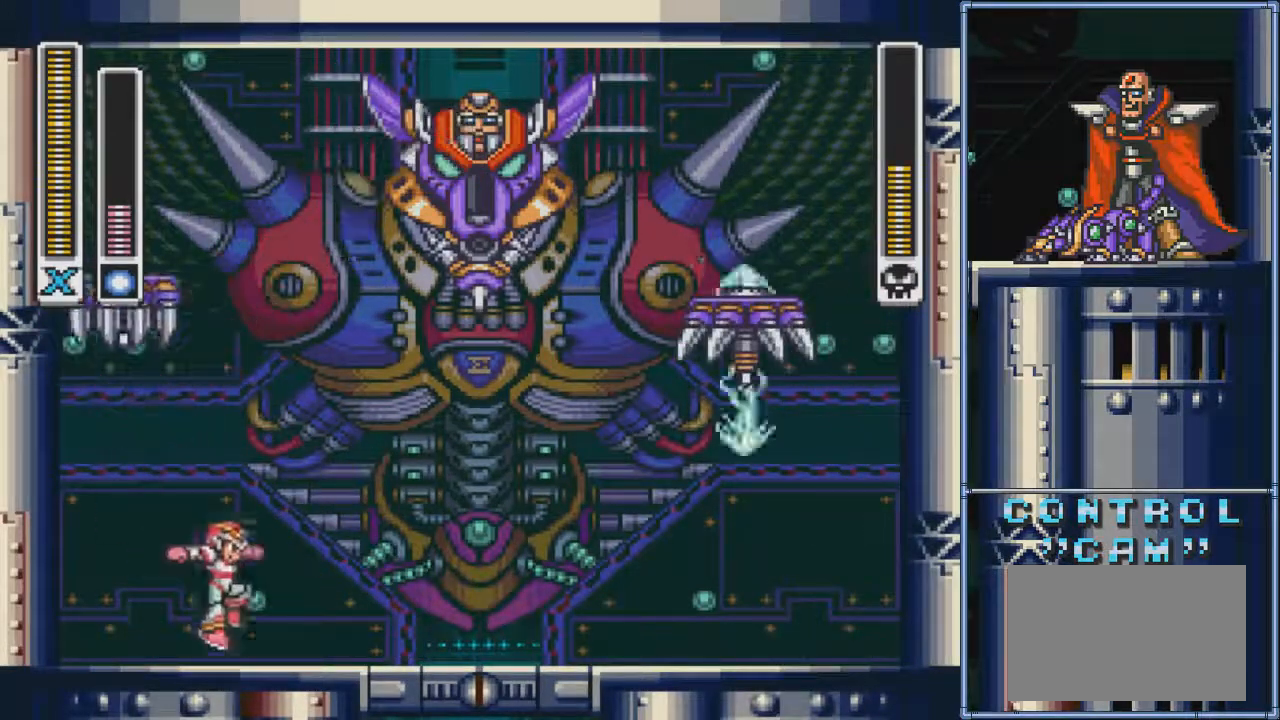
{"buttons": ["DPAD_RIGHT"], "events": [[34, "DPAD_RIGHT", "up"], [101, "DPAD_LEFT", "down"], [201, "DPAD_LEFT", "up"], [267, "DPAD_LEFT", "down"], [334, "DPAD_LEFT", "up"], [334, "DPAD_RIGHT", "down"]]}
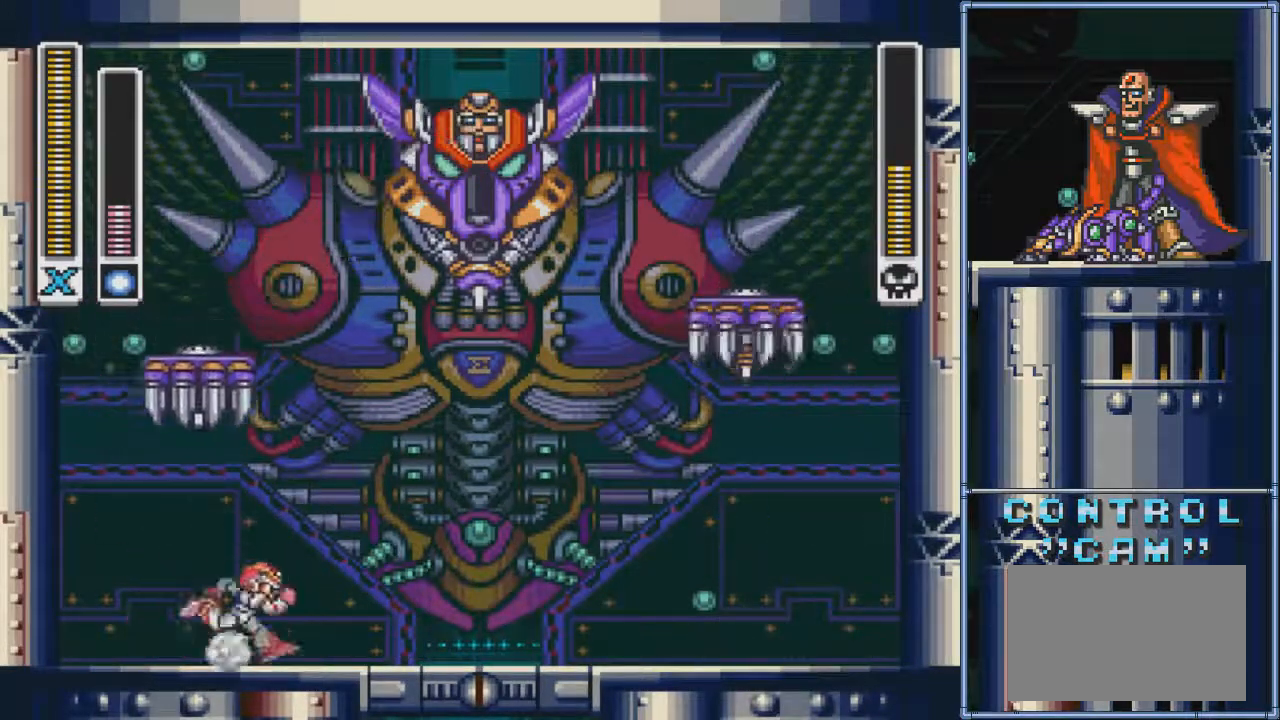
{"buttons": [], "events": [[133, "DPAD_RIGHT", "up"], [334, "DPAD_LEFT", "down"], [434, "DPAD_LEFT", "up"]]}
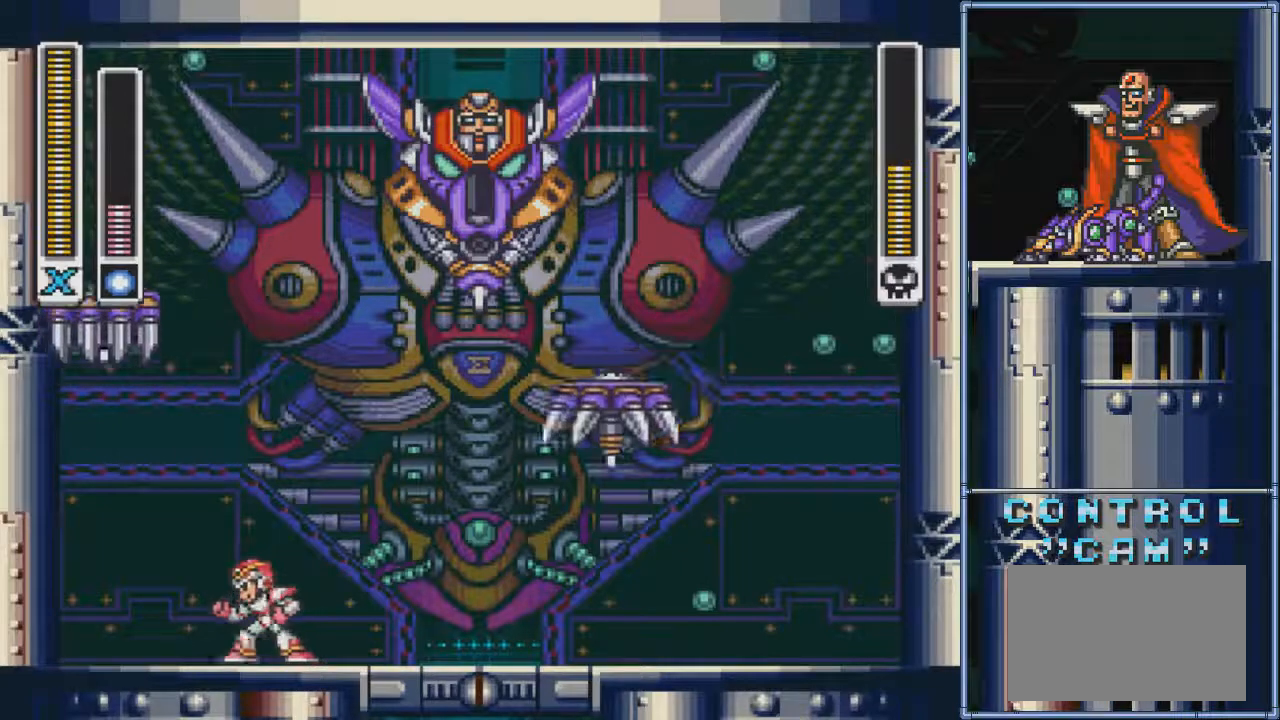
{"buttons": [], "events": [[101, "DPAD_LEFT", "down"], [201, "DPAD_LEFT", "up"], [201, "DPAD_RIGHT", "down"], [501, "DPAD_RIGHT", "up"]]}